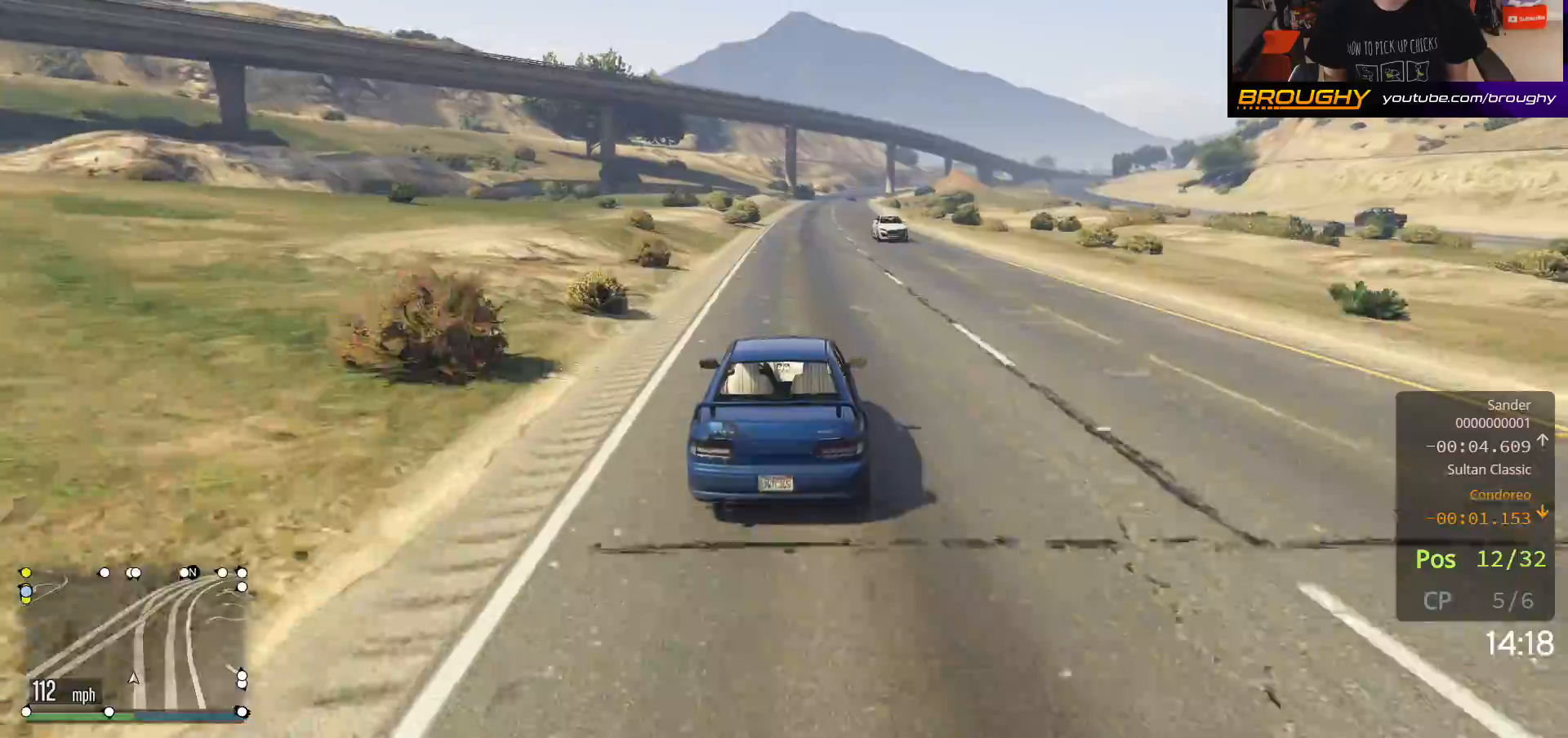
Gameplay with a controller (Xbox layout); each line is a JSON object with the inputs held at the frame after it. "events" lists button and stick changes between this image and that frame as [ms after this image, input, new state], when the widget could be followed in between.
{"buttons": ["R2"], "left_stick": "center", "right_stick": "center", "events": []}
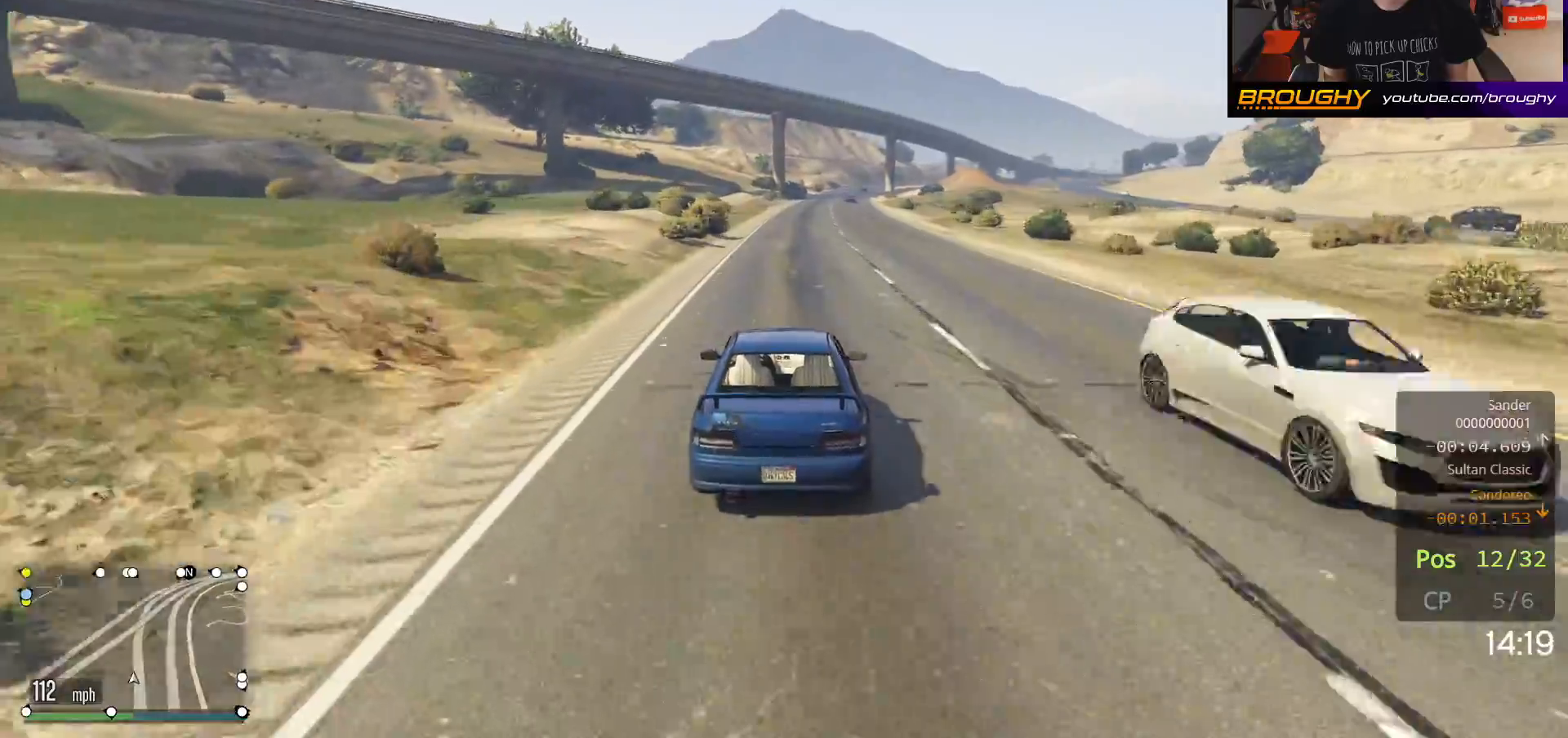
{"buttons": ["R2"], "left_stick": "up-left", "right_stick": "center", "events": [[300, "left_stick", "up-left"]]}
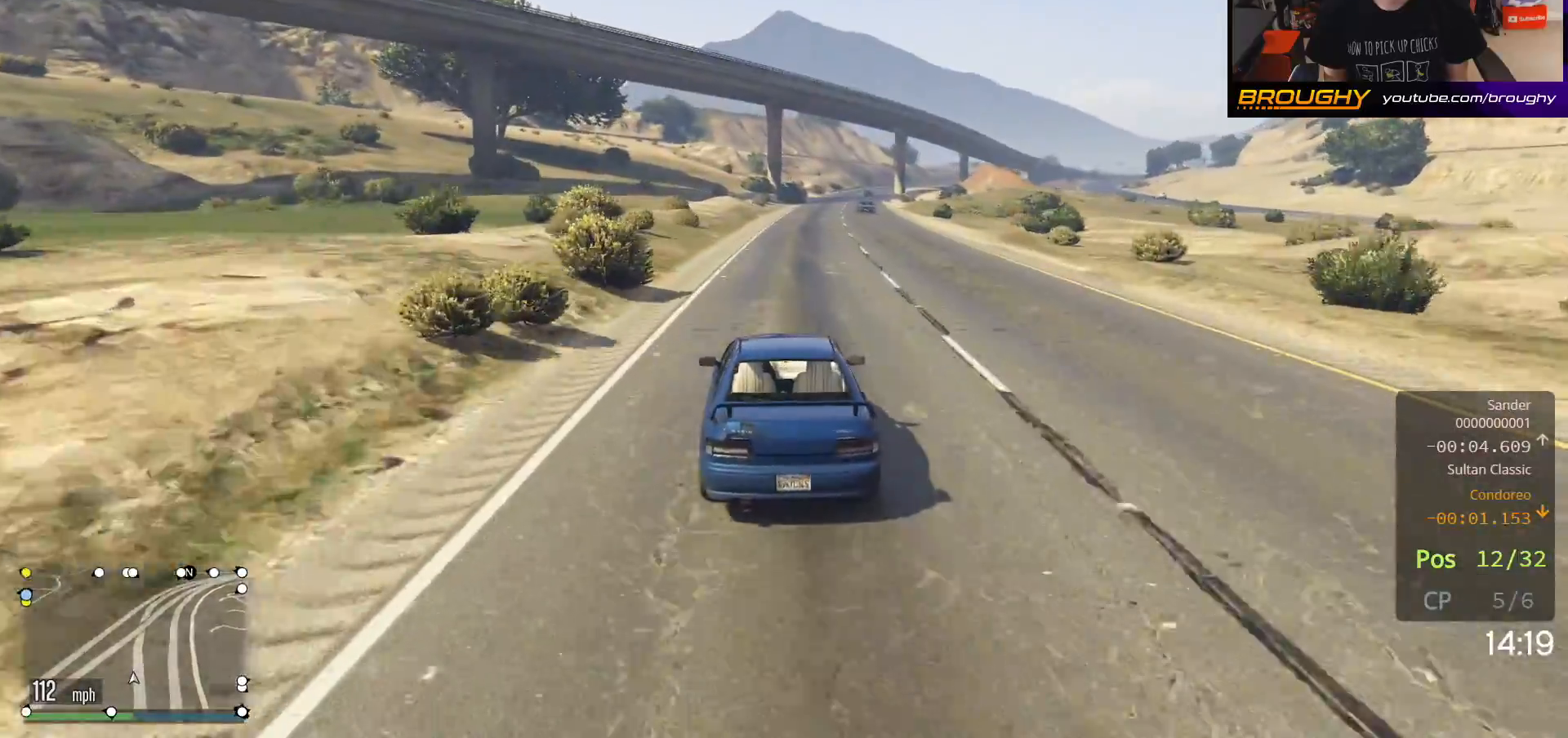
{"buttons": ["R2"], "left_stick": "up-left", "right_stick": "center", "events": [[17, "left_stick", "center"], [83, "left_stick", "up-left"], [283, "left_stick", "center"], [417, "left_stick", "left"], [467, "left_stick", "up-left"]]}
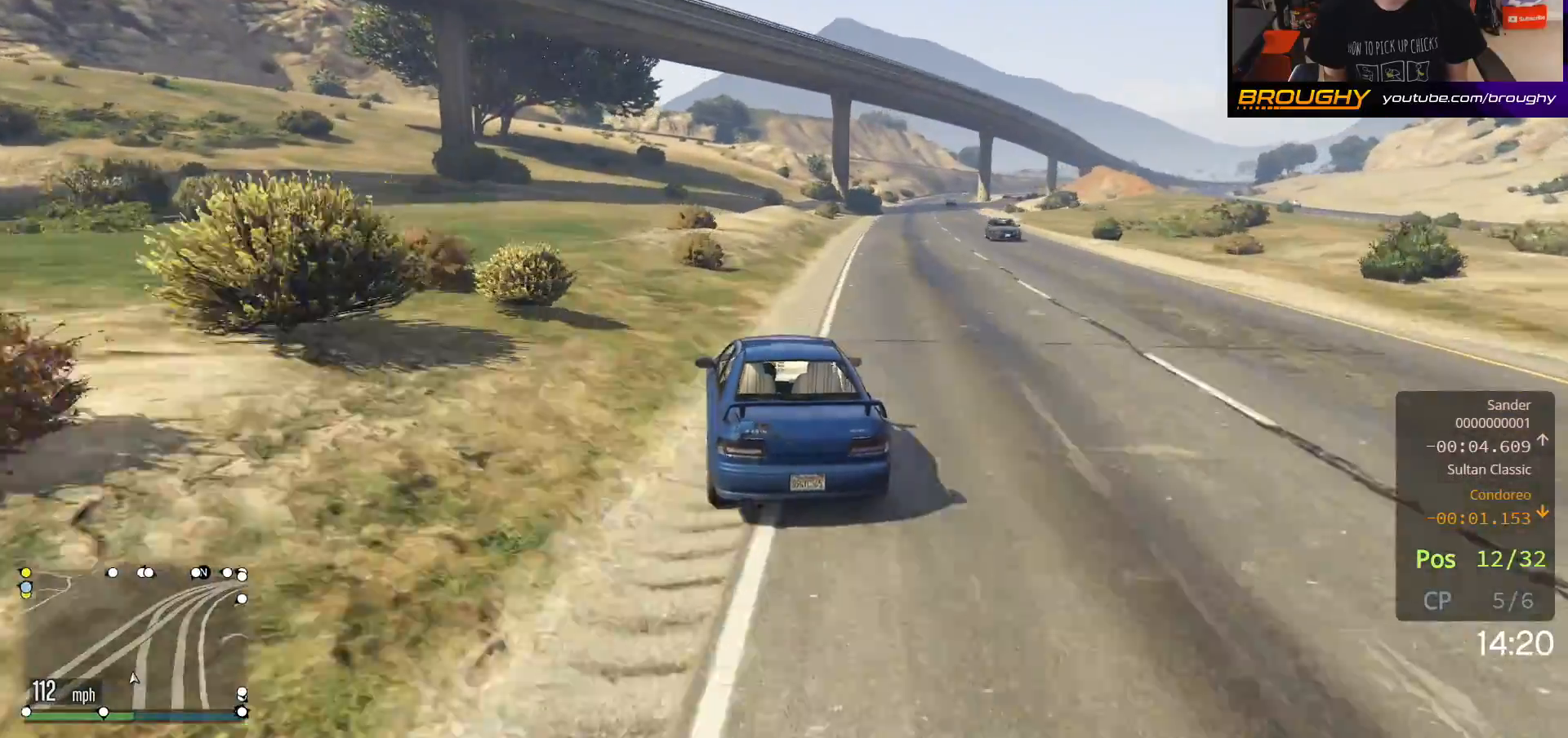
{"buttons": ["R2"], "left_stick": "center", "right_stick": "center", "events": [[83, "left_stick", "center"], [233, "left_stick", "up-left"], [367, "left_stick", "center"]]}
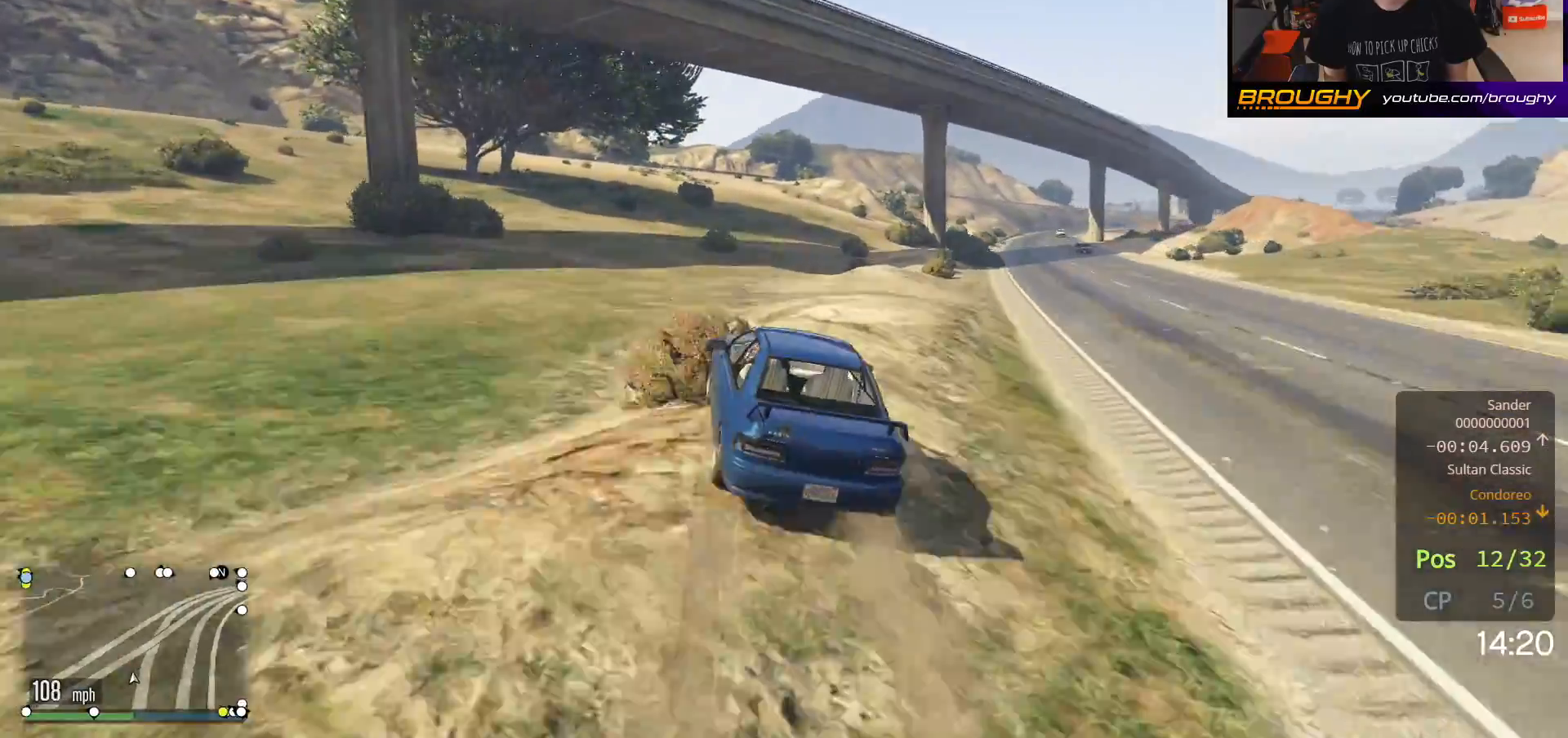
{"buttons": ["R2"], "left_stick": "center", "right_stick": "center", "events": []}
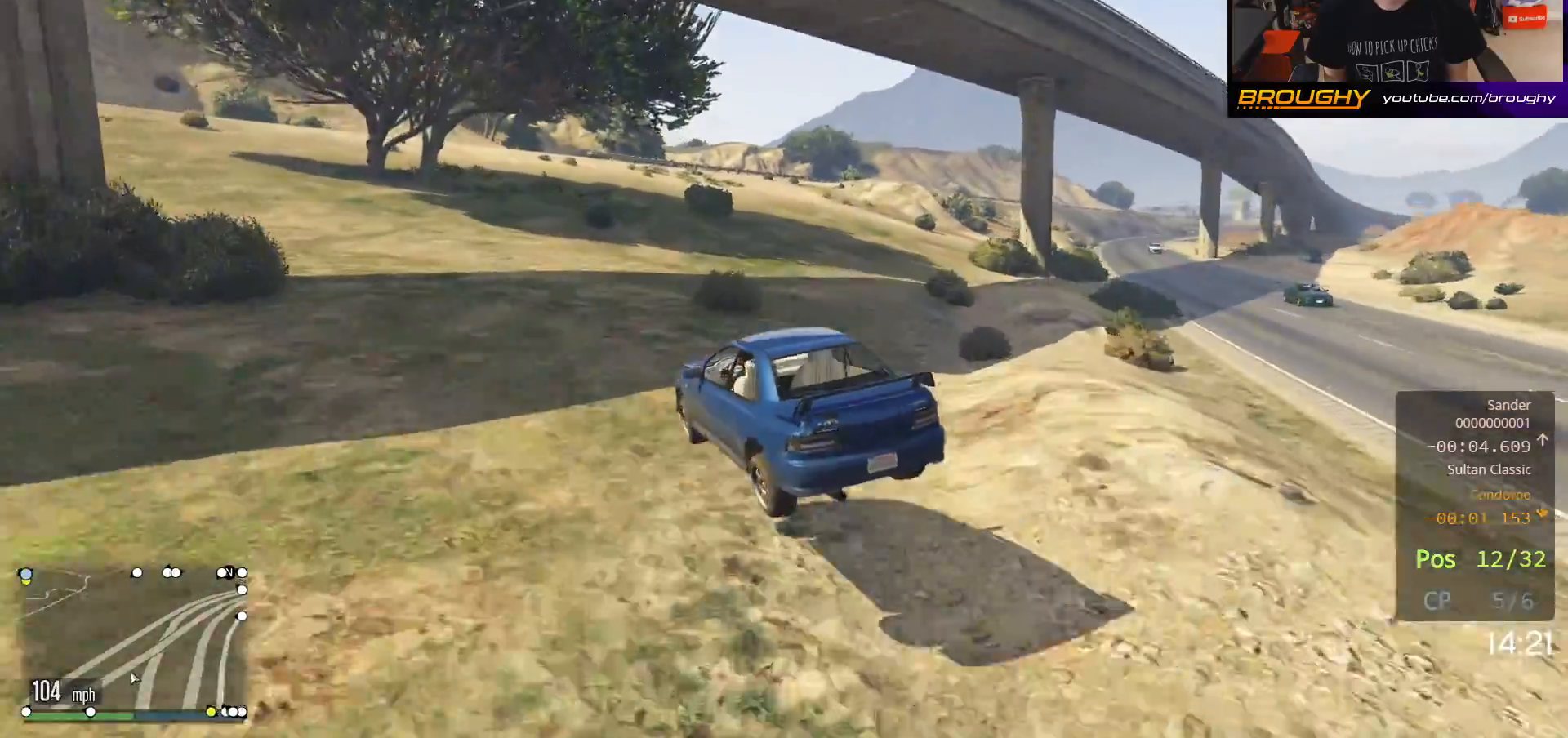
{"buttons": ["R2"], "left_stick": "right", "right_stick": "down-left", "events": [[33, "left_stick", "right"], [233, "right_stick", "down-left"]]}
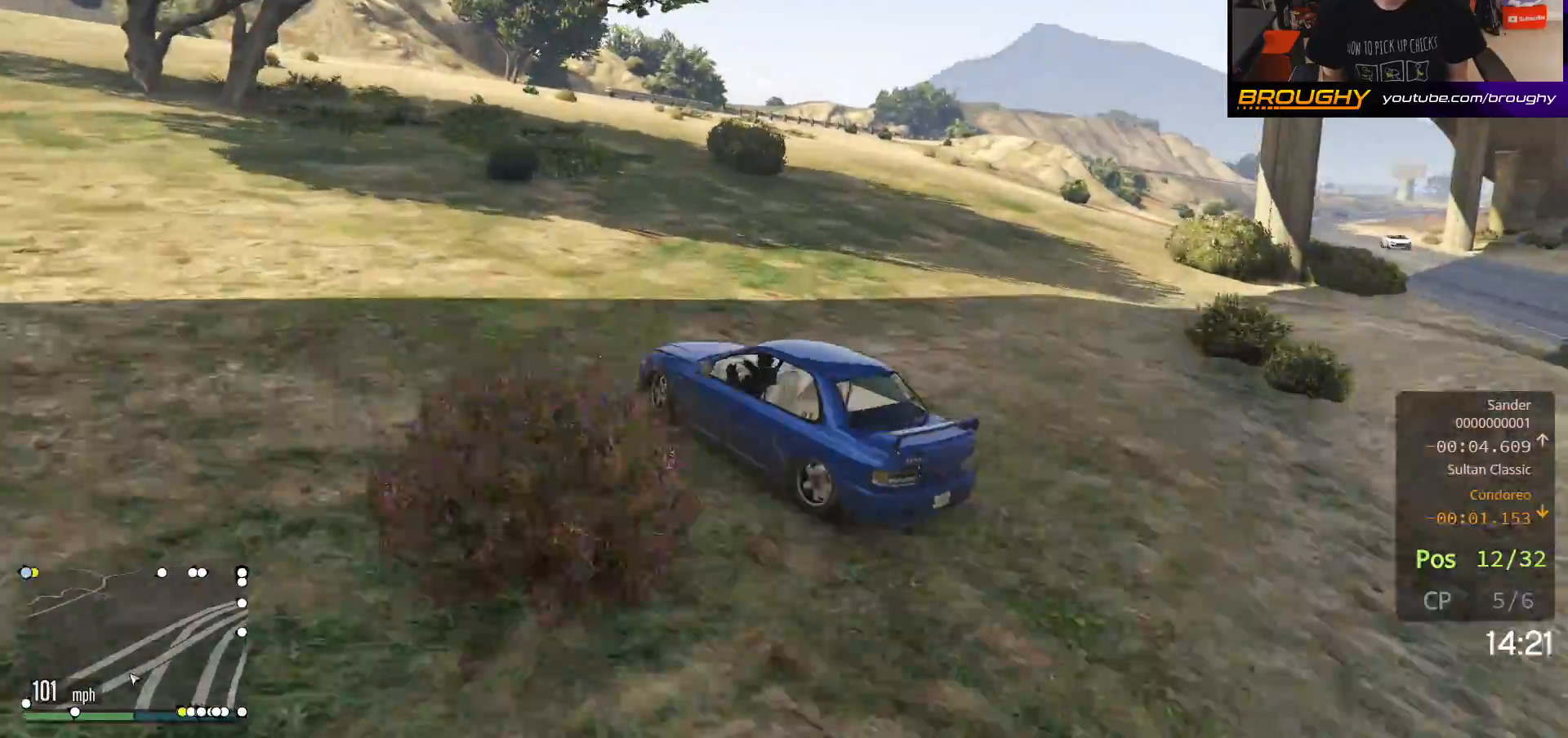
{"buttons": [], "left_stick": "right", "right_stick": "down-left", "events": [[33, "left_stick", "up-left"], [83, "R2", "up"], [383, "left_stick", "right"]]}
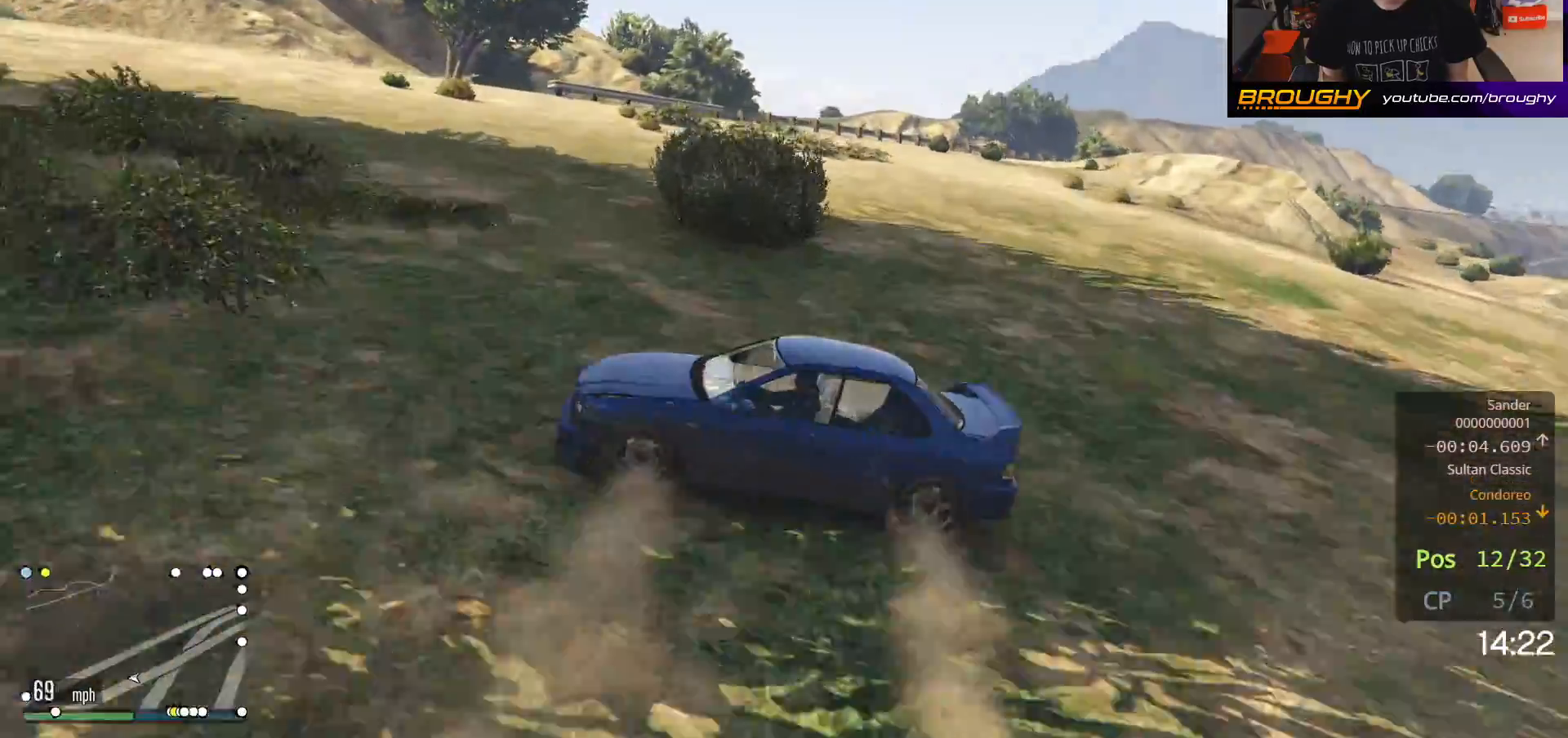
{"buttons": [], "left_stick": "right", "right_stick": "left", "events": [[67, "R2", "down"], [250, "right_stick", "left"], [450, "R2", "up"]]}
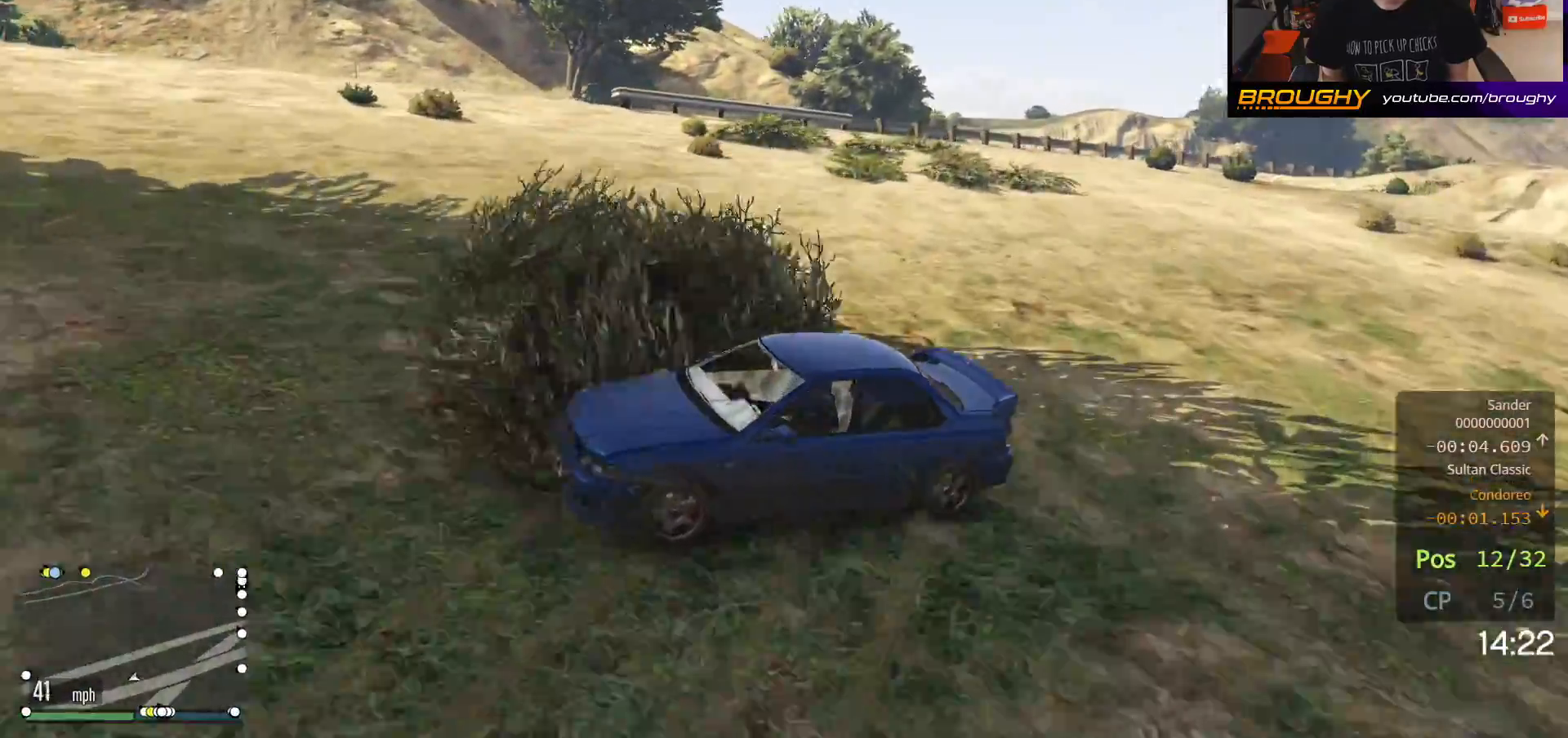
{"buttons": ["R2"], "left_stick": "right", "right_stick": "center", "events": [[50, "R2", "down"], [467, "right_stick", "center"]]}
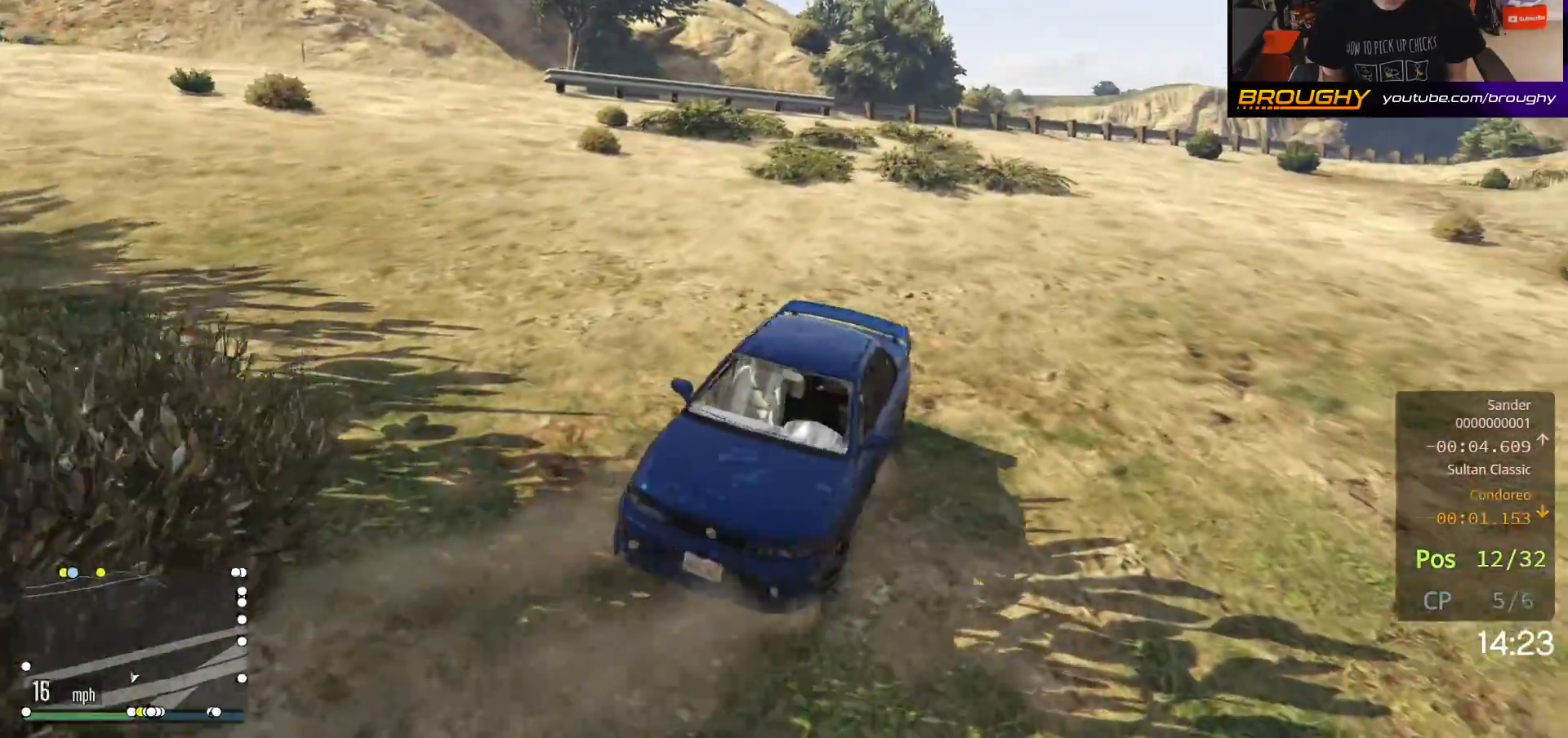
{"buttons": ["R2"], "left_stick": "right", "right_stick": "center", "events": []}
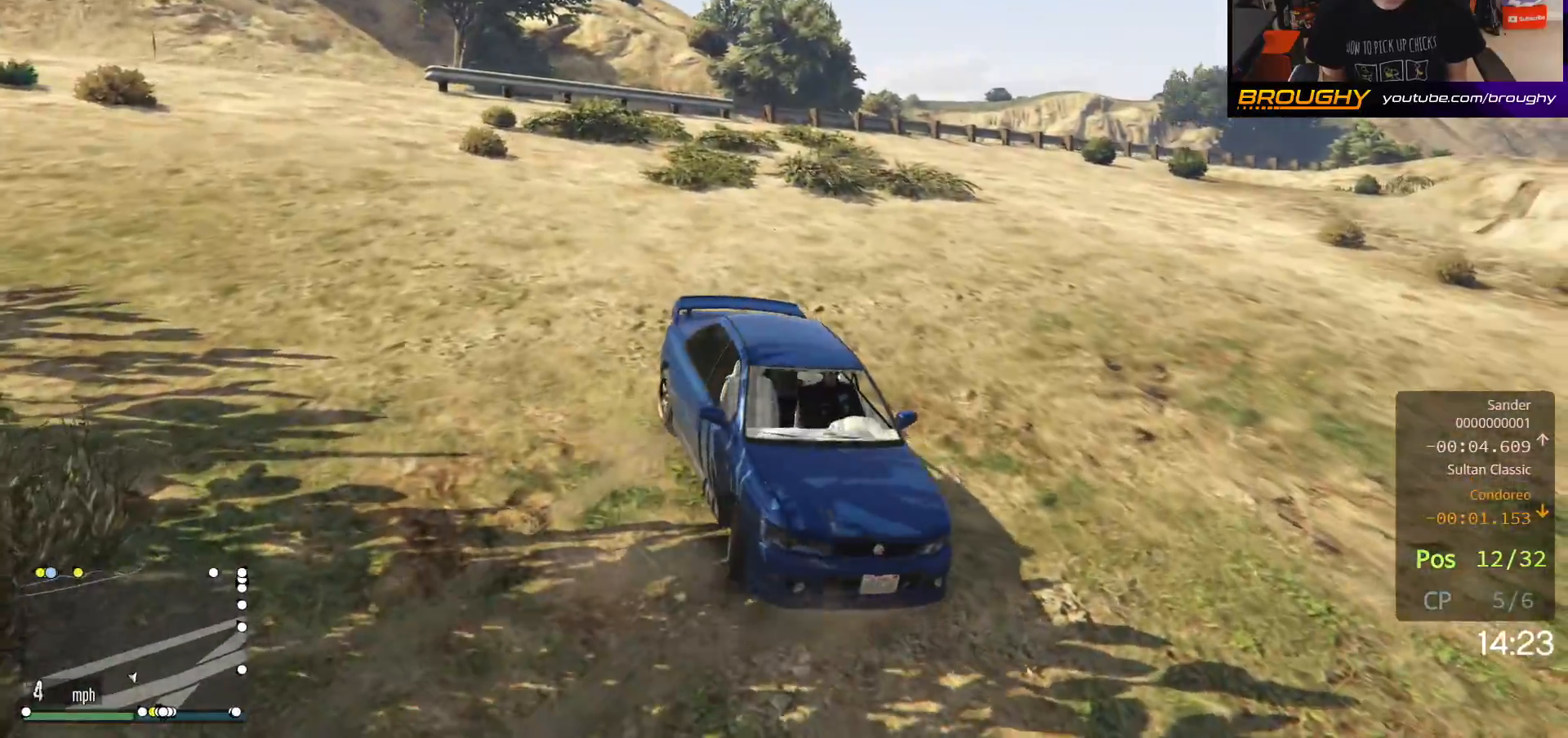
{"buttons": ["R2"], "left_stick": "right", "right_stick": "center", "events": []}
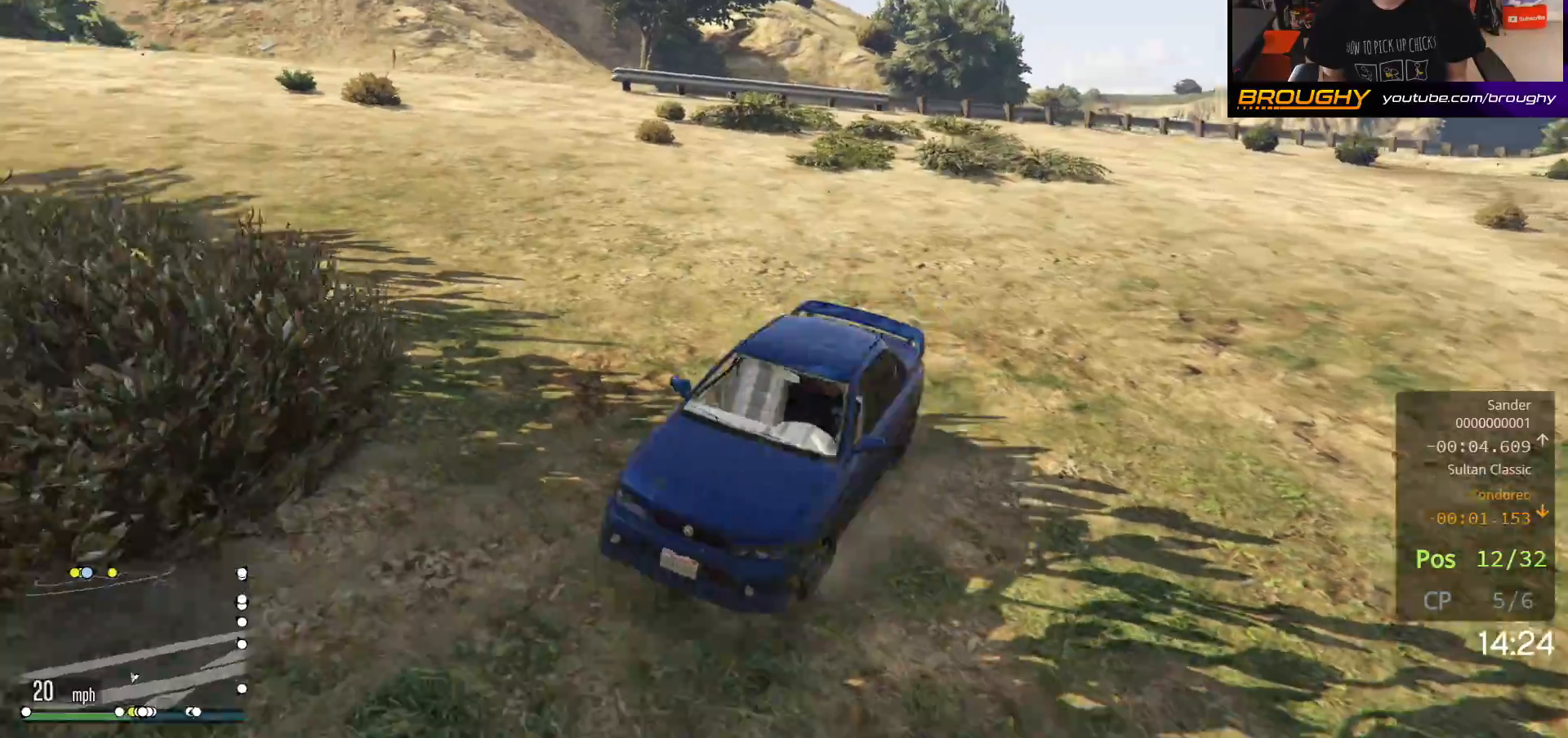
{"buttons": ["R2"], "left_stick": "right", "right_stick": "down", "events": [[133, "right_stick", "down"]]}
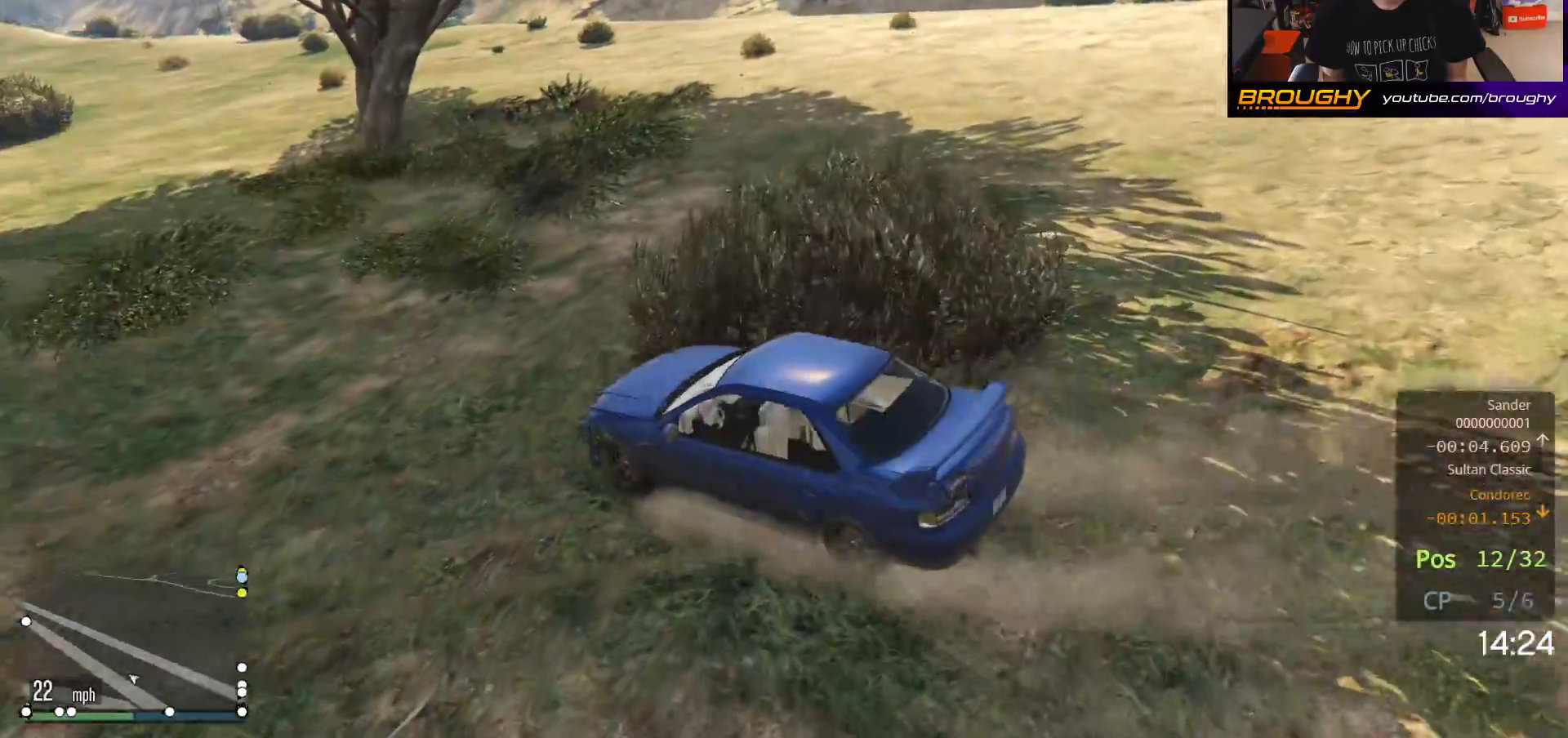
{"buttons": ["R2"], "left_stick": "right", "right_stick": "down", "events": []}
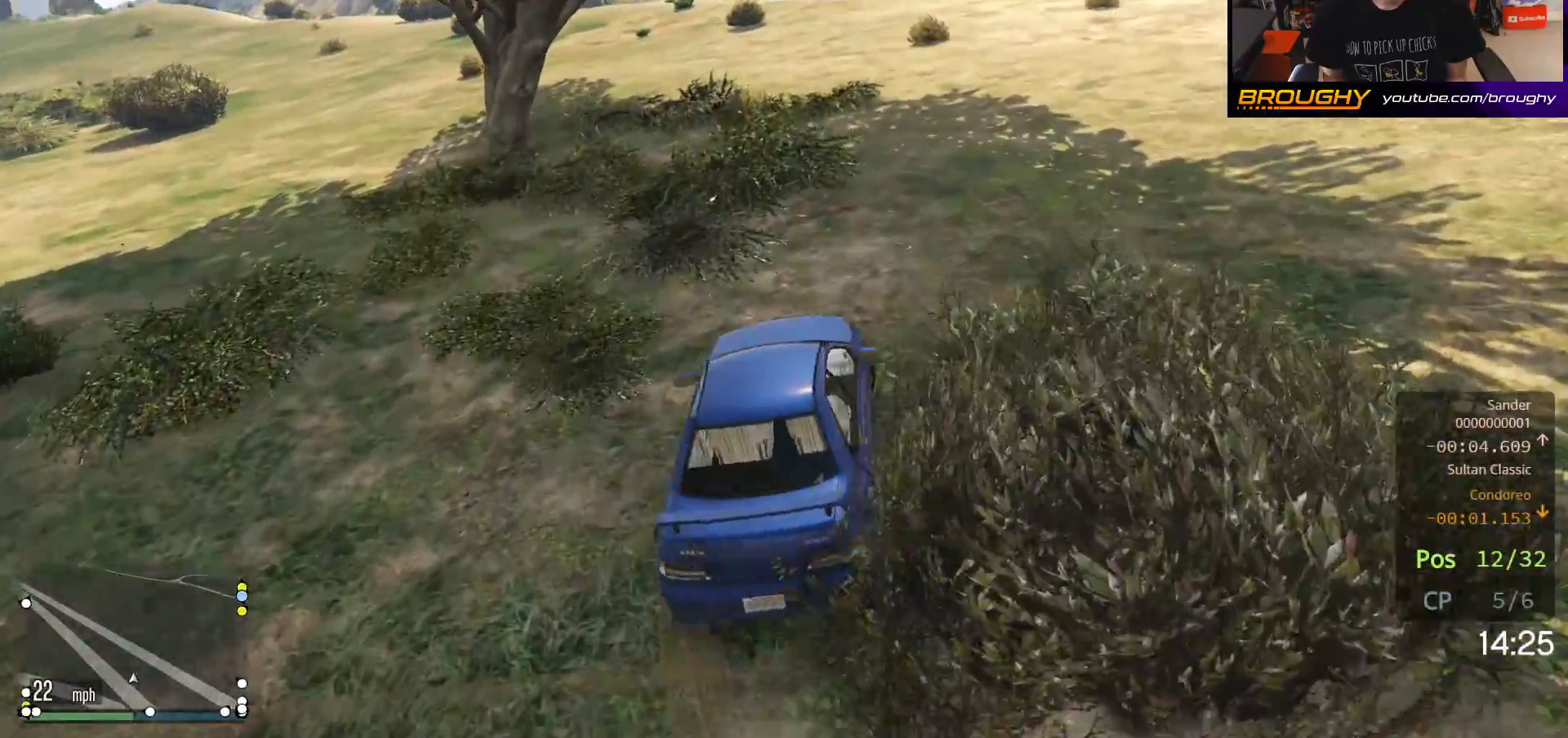
{"buttons": ["R2"], "left_stick": "right", "right_stick": "right", "events": [[83, "left_stick", "up-right"], [350, "right_stick", "right"], [467, "left_stick", "right"]]}
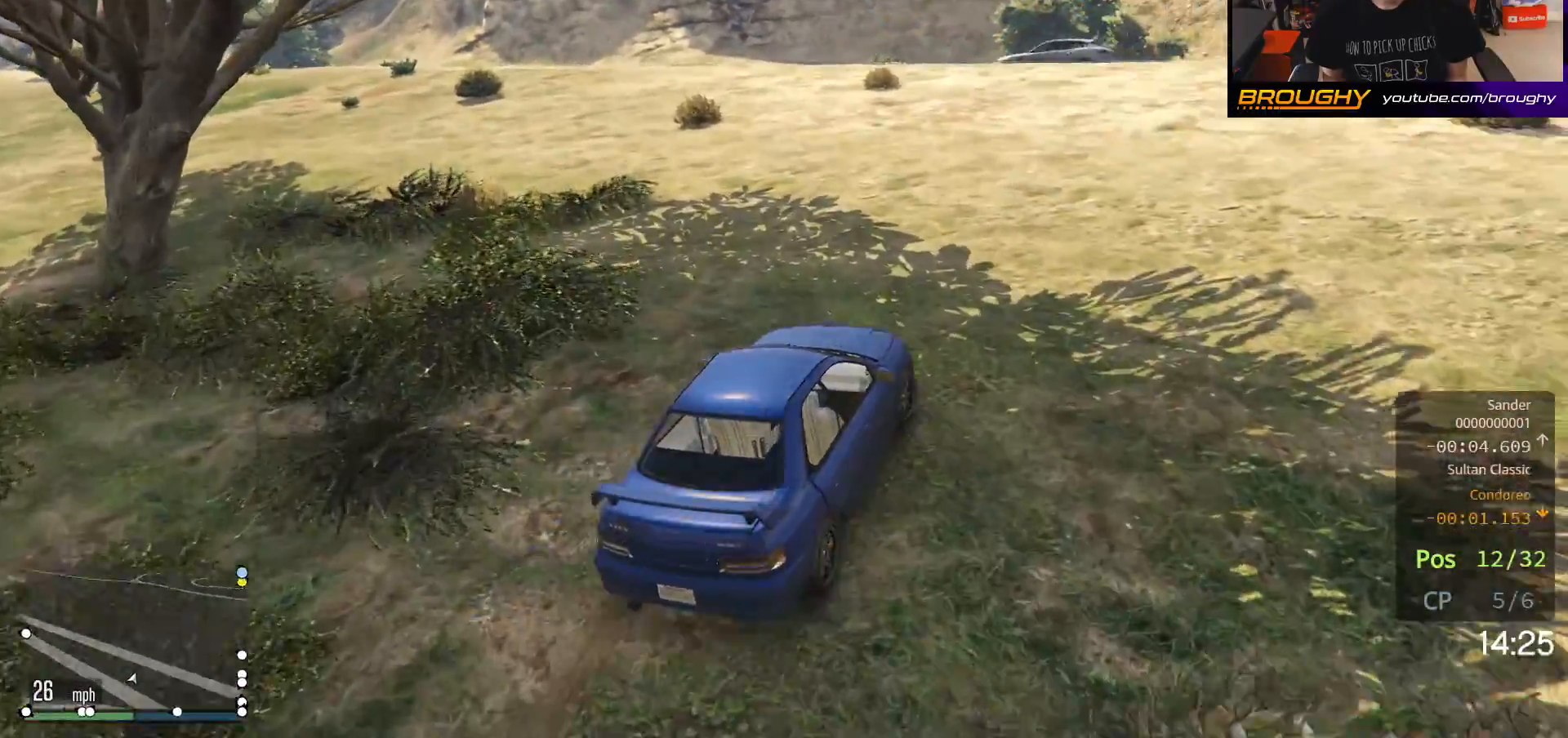
{"buttons": ["R2"], "left_stick": "center", "right_stick": "down-right", "events": [[150, "left_stick", "center"], [283, "left_stick", "right"], [417, "right_stick", "down-right"], [483, "left_stick", "center"]]}
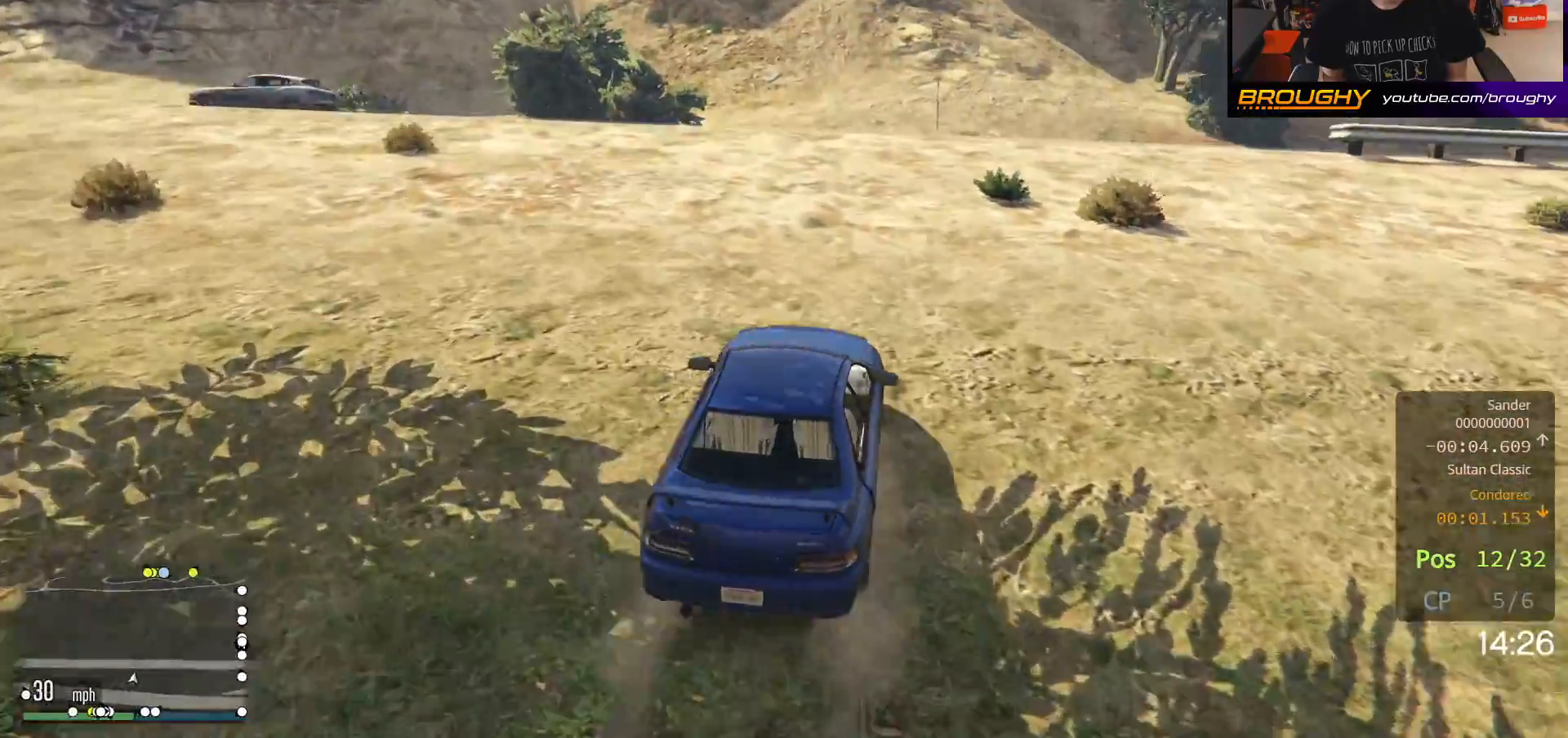
{"buttons": ["R2"], "left_stick": "center", "right_stick": "down-right", "events": [[33, "left_stick", "right"], [283, "left_stick", "center"]]}
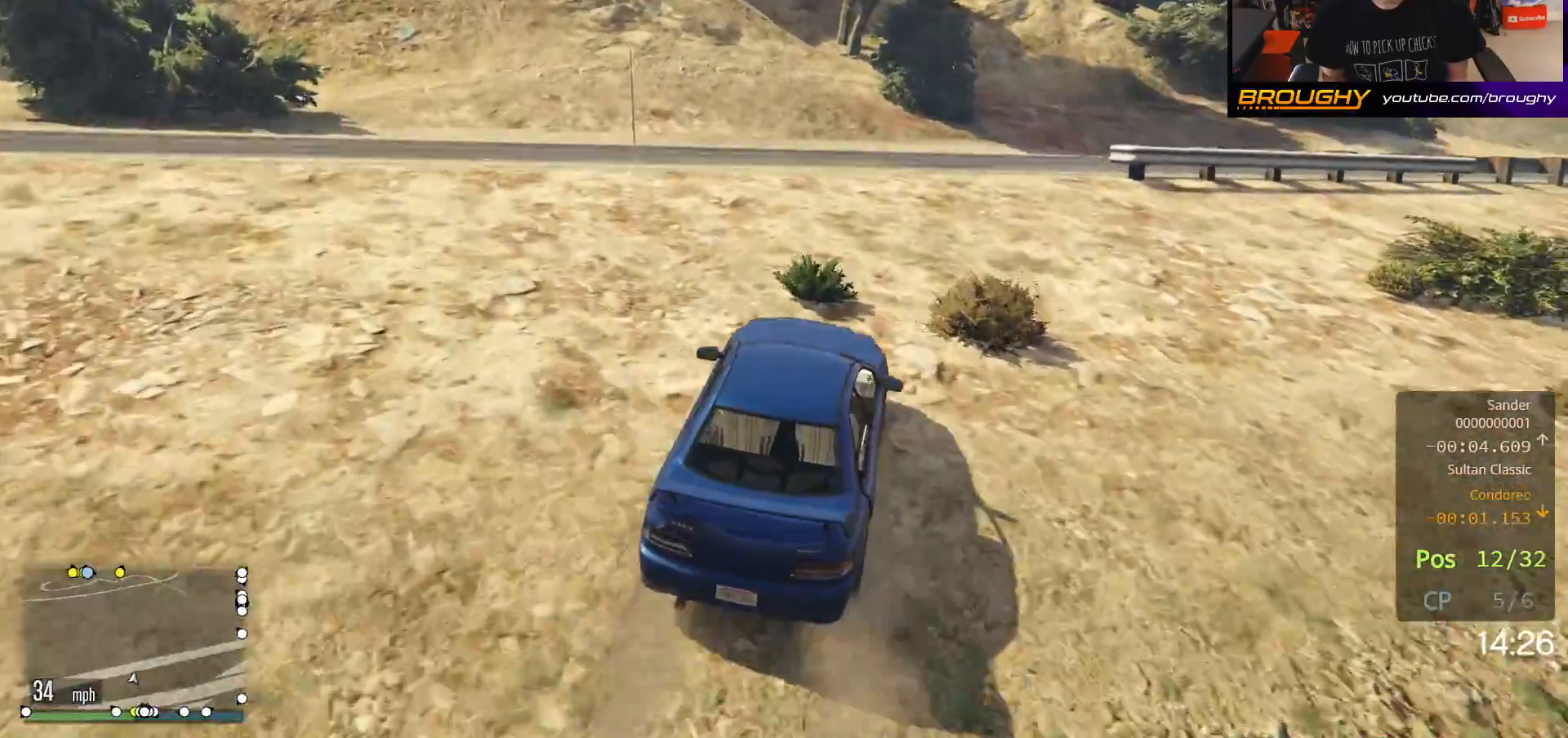
{"buttons": ["R2"], "left_stick": "right", "right_stick": "down-right", "events": [[183, "left_stick", "right"], [367, "left_stick", "center"], [467, "left_stick", "right"]]}
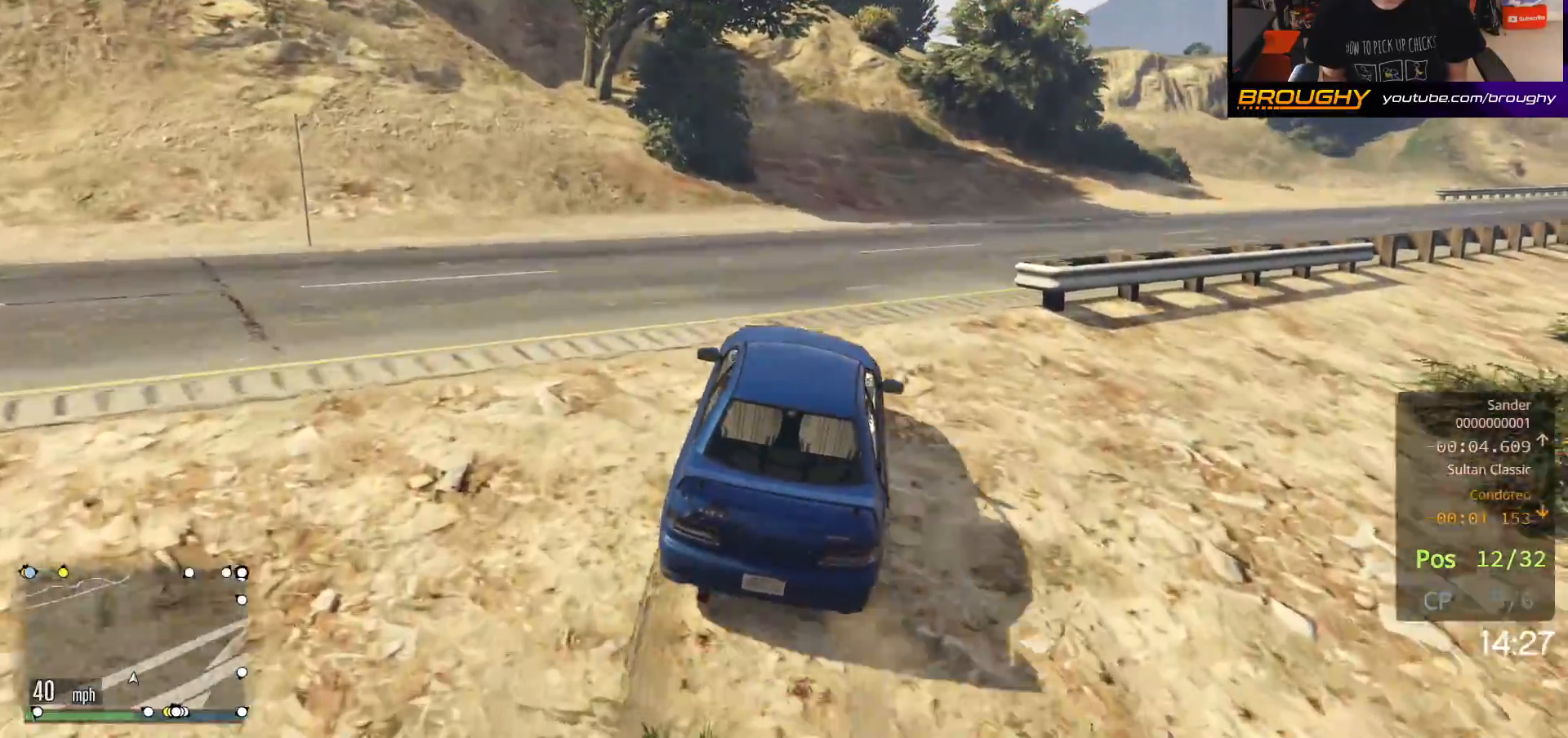
{"buttons": ["R2"], "left_stick": "right", "right_stick": "down-right", "events": [[350, "left_stick", "center"], [500, "left_stick", "right"]]}
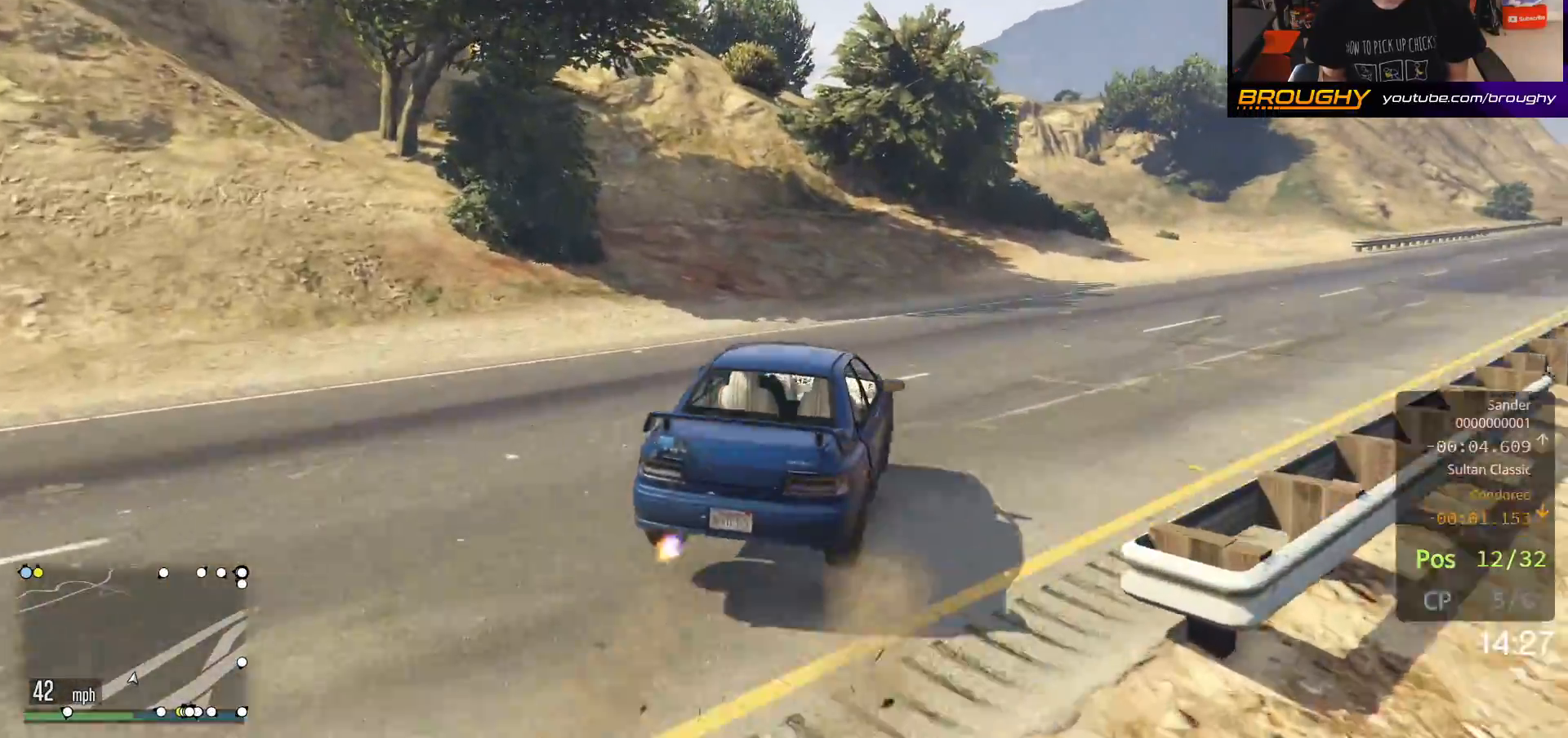
{"buttons": ["R2"], "left_stick": "right", "right_stick": "center", "events": [[33, "right_stick", "center"], [283, "left_stick", "center"], [400, "left_stick", "right"]]}
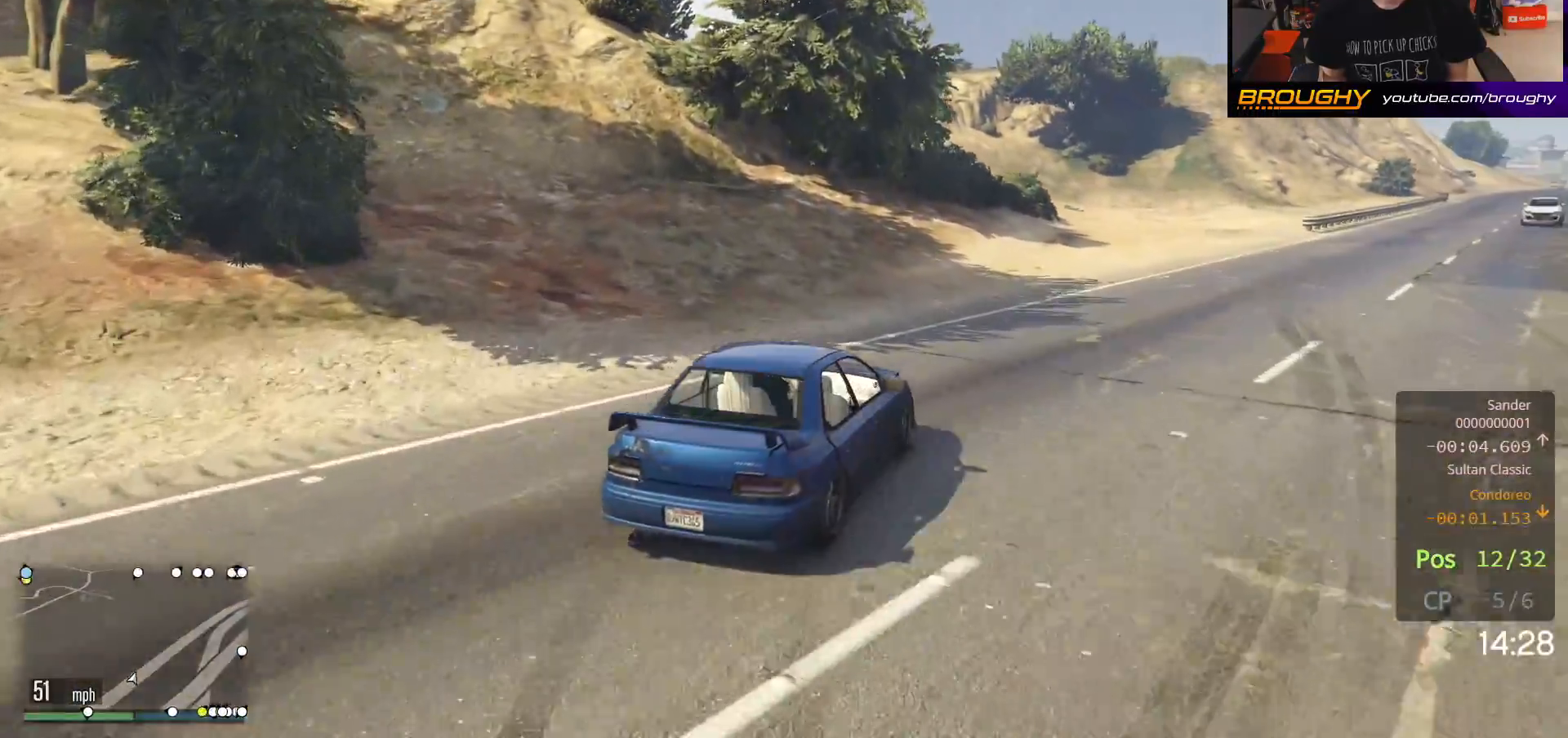
{"buttons": ["R2"], "left_stick": "center", "right_stick": "center", "events": [[283, "left_stick", "center"]]}
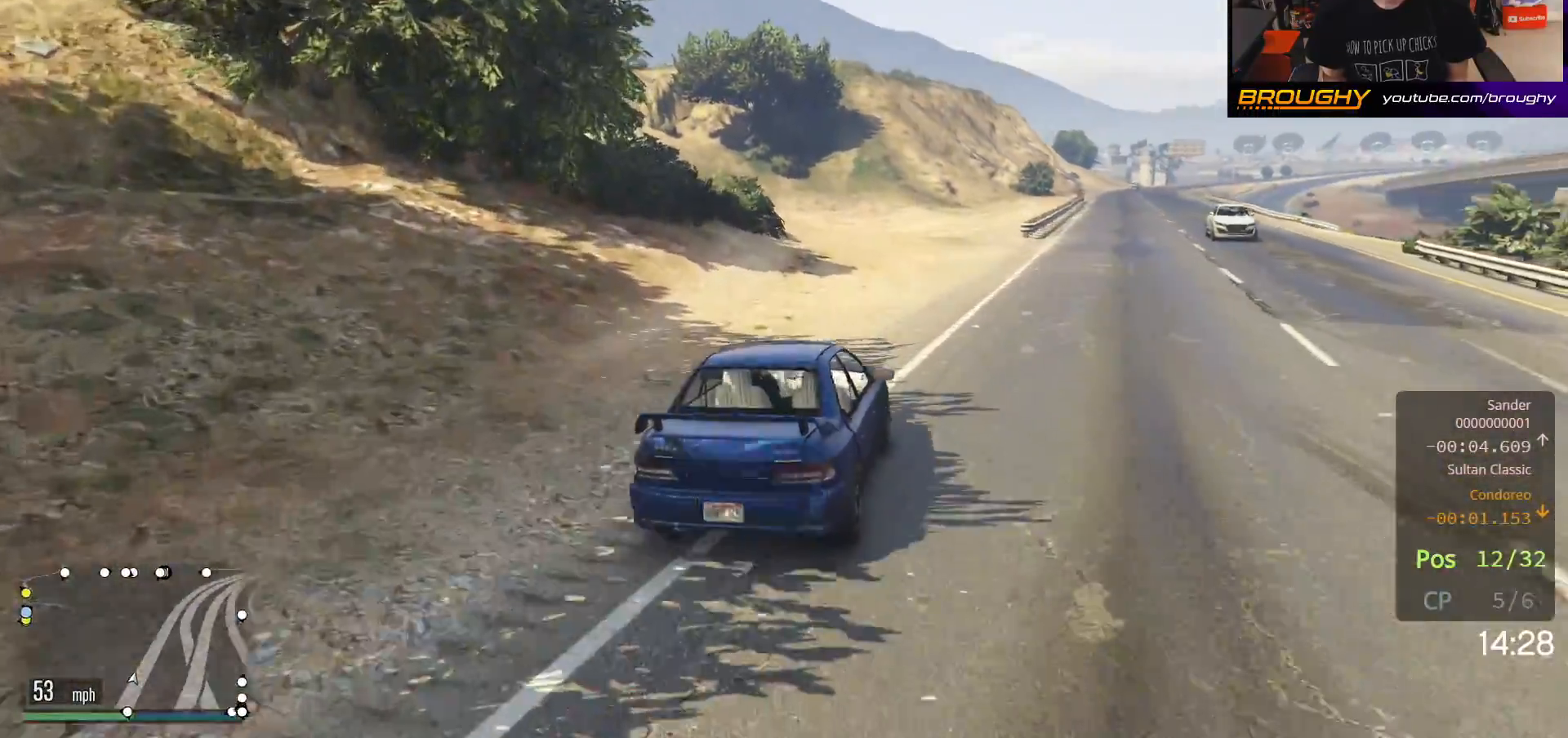
{"buttons": ["R2"], "left_stick": "center", "right_stick": "center", "events": [[67, "left_stick", "up-left"], [250, "left_stick", "center"]]}
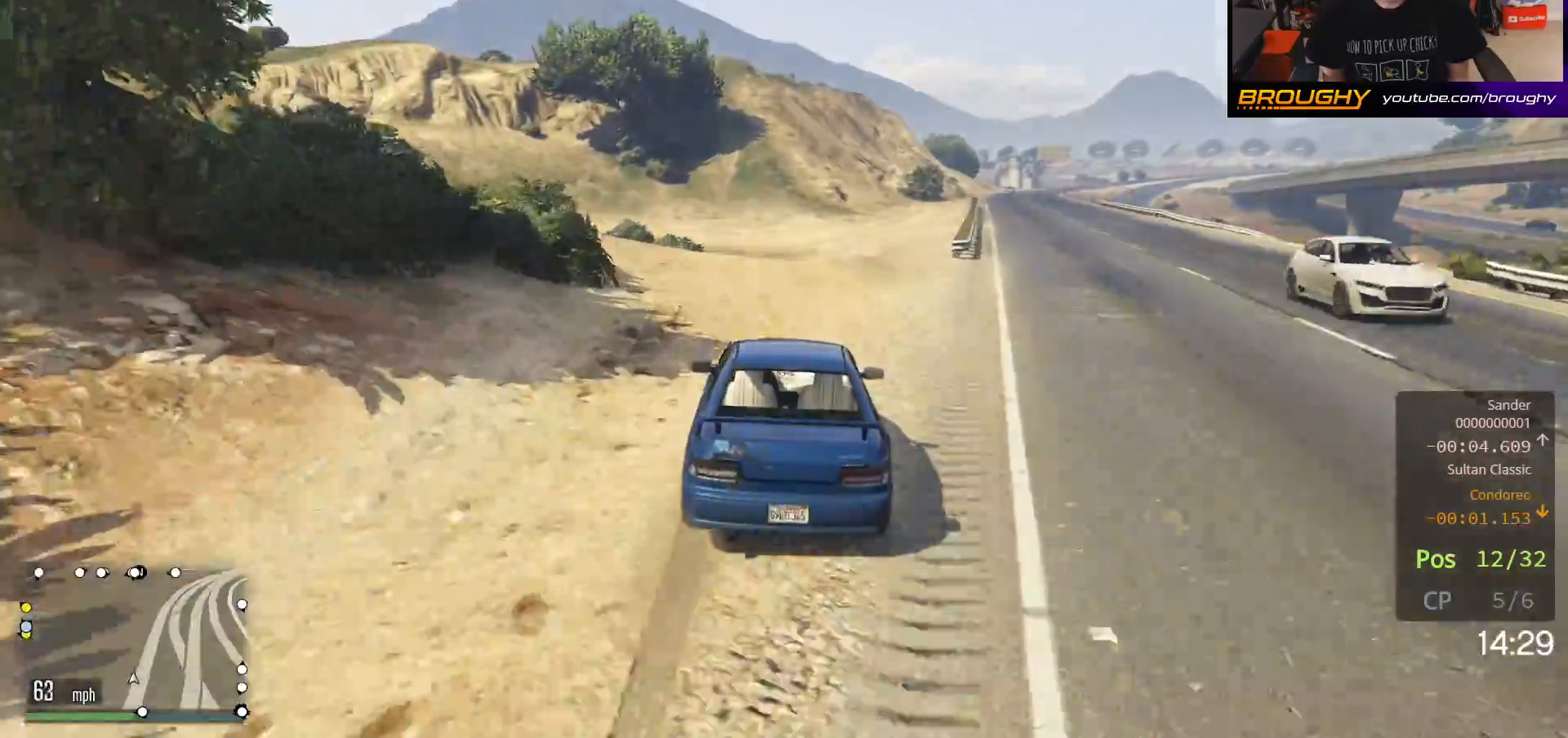
{"buttons": [], "left_stick": "right", "right_stick": "center", "events": [[167, "left_stick", "left"], [317, "left_stick", "right"], [400, "R2", "up"]]}
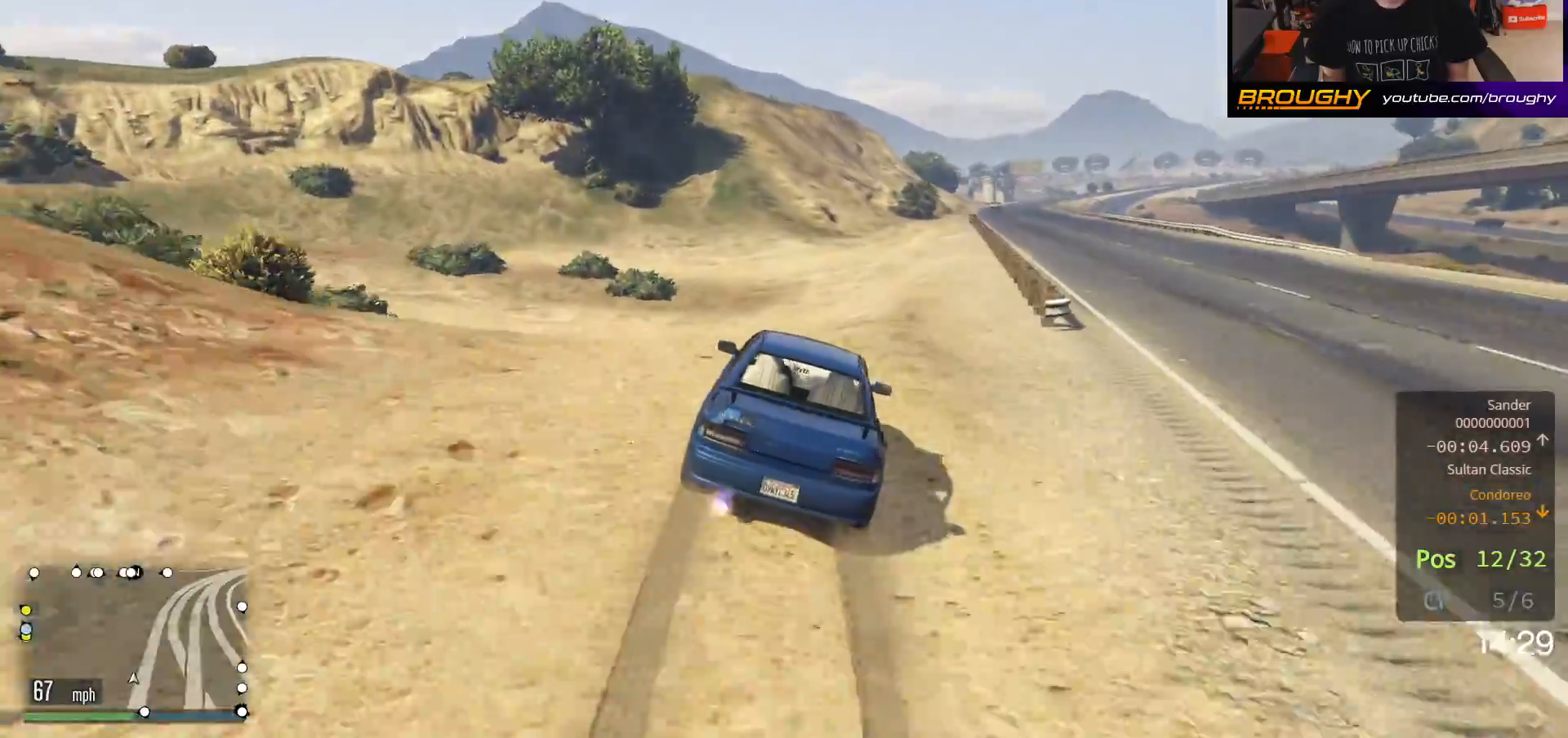
{"buttons": ["R2"], "left_stick": "center", "right_stick": "center", "events": [[17, "left_stick", "center"], [150, "left_stick", "down"], [267, "R2", "down"], [383, "left_stick", "center"]]}
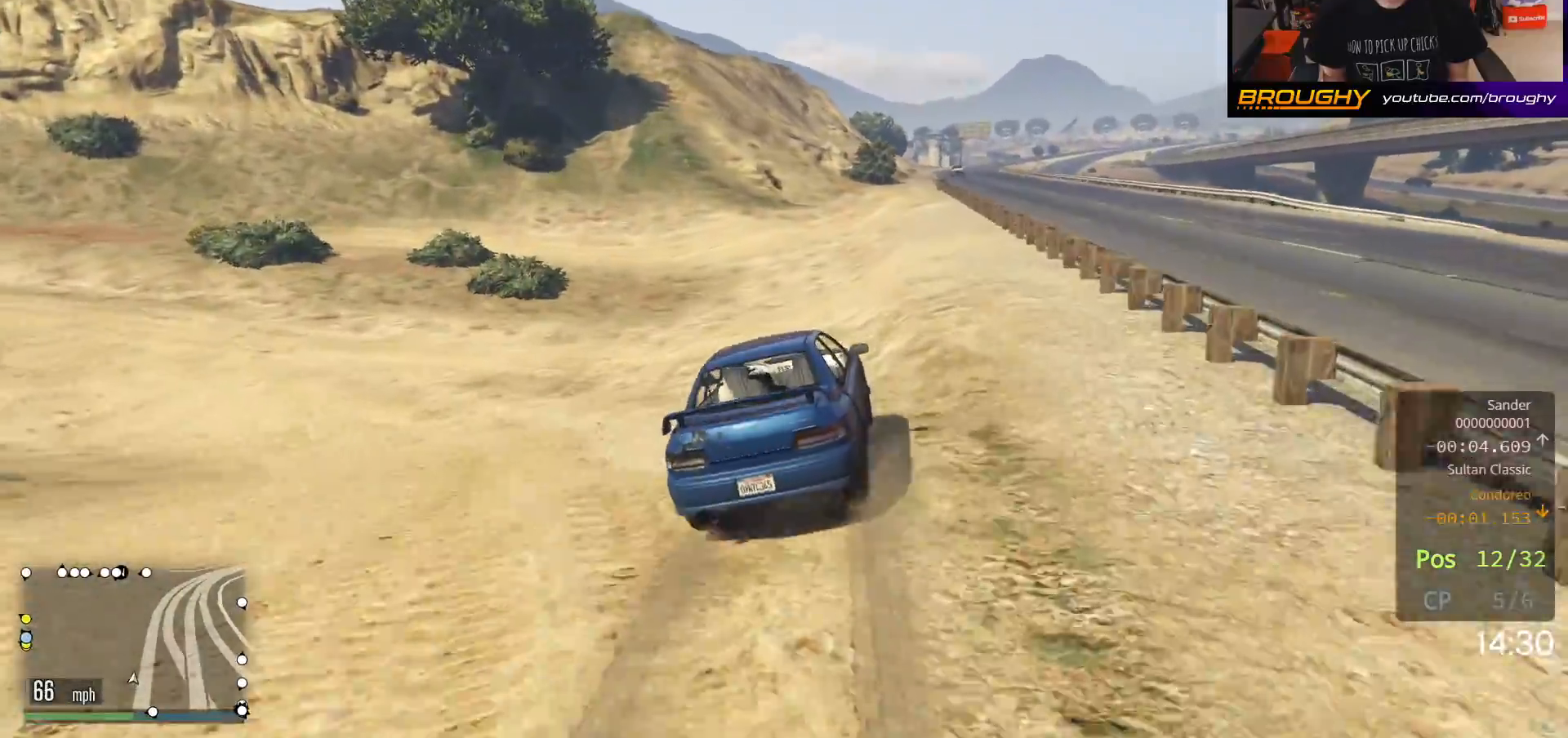
{"buttons": ["R2"], "left_stick": "left", "right_stick": "center", "events": [[100, "left_stick", "right"], [350, "left_stick", "center"], [450, "left_stick", "left"]]}
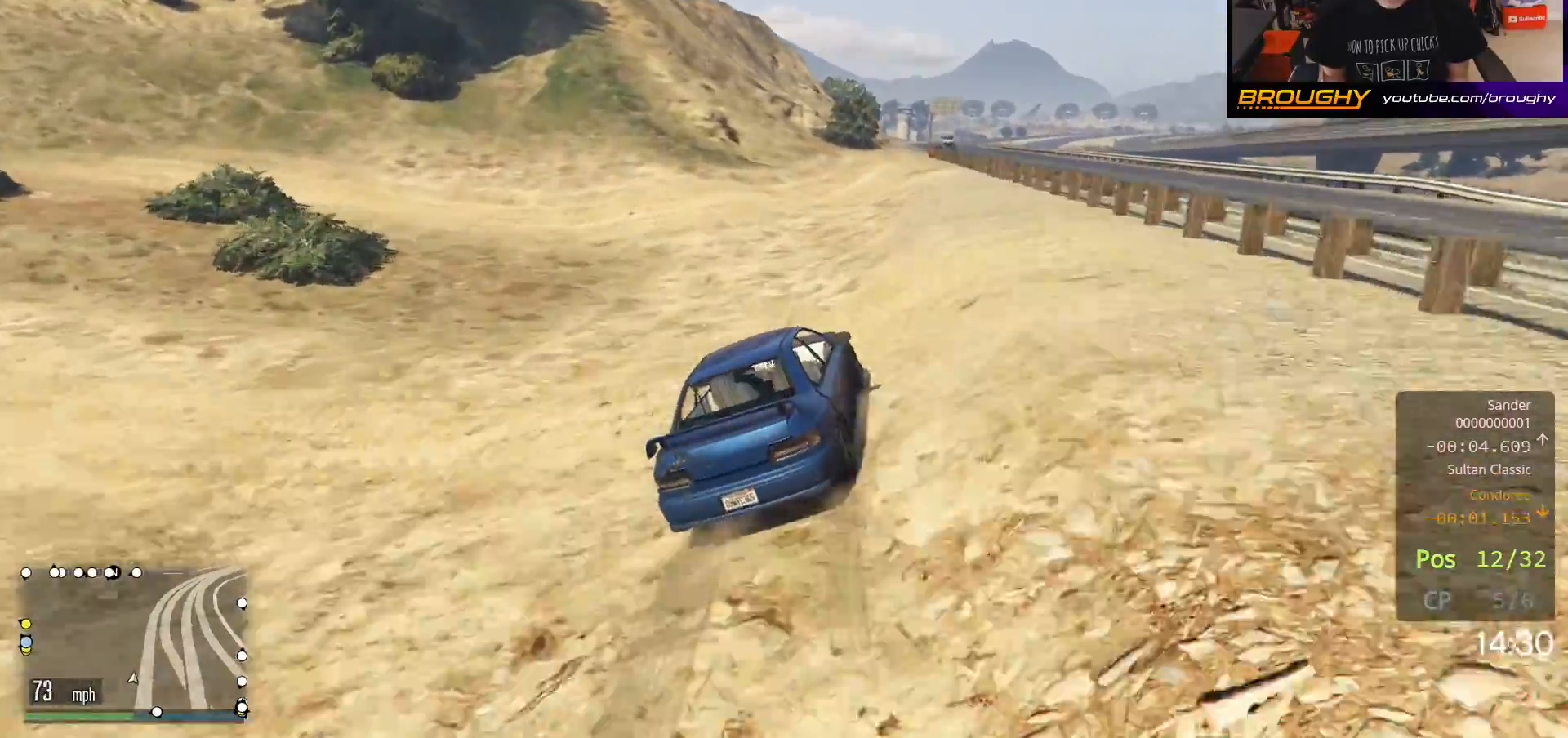
{"buttons": ["R2"], "left_stick": "up-left", "right_stick": "center", "events": [[133, "left_stick", "center"], [200, "left_stick", "up-left"], [250, "R2", "up"], [383, "left_stick", "center"], [450, "R2", "down"], [450, "left_stick", "up-left"]]}
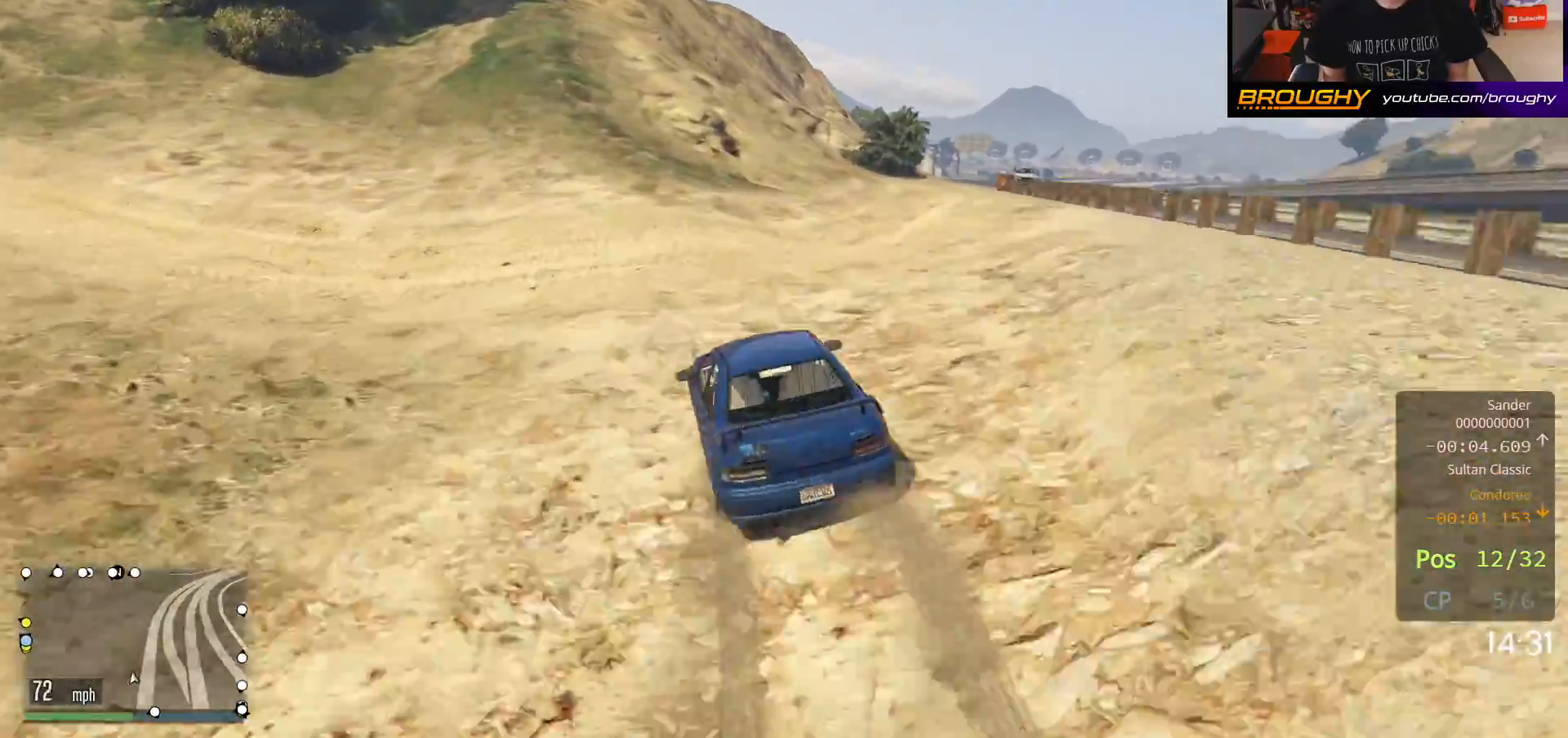
{"buttons": ["R2"], "left_stick": "center", "right_stick": "center", "events": [[117, "left_stick", "center"], [333, "left_stick", "up-left"], [433, "left_stick", "center"]]}
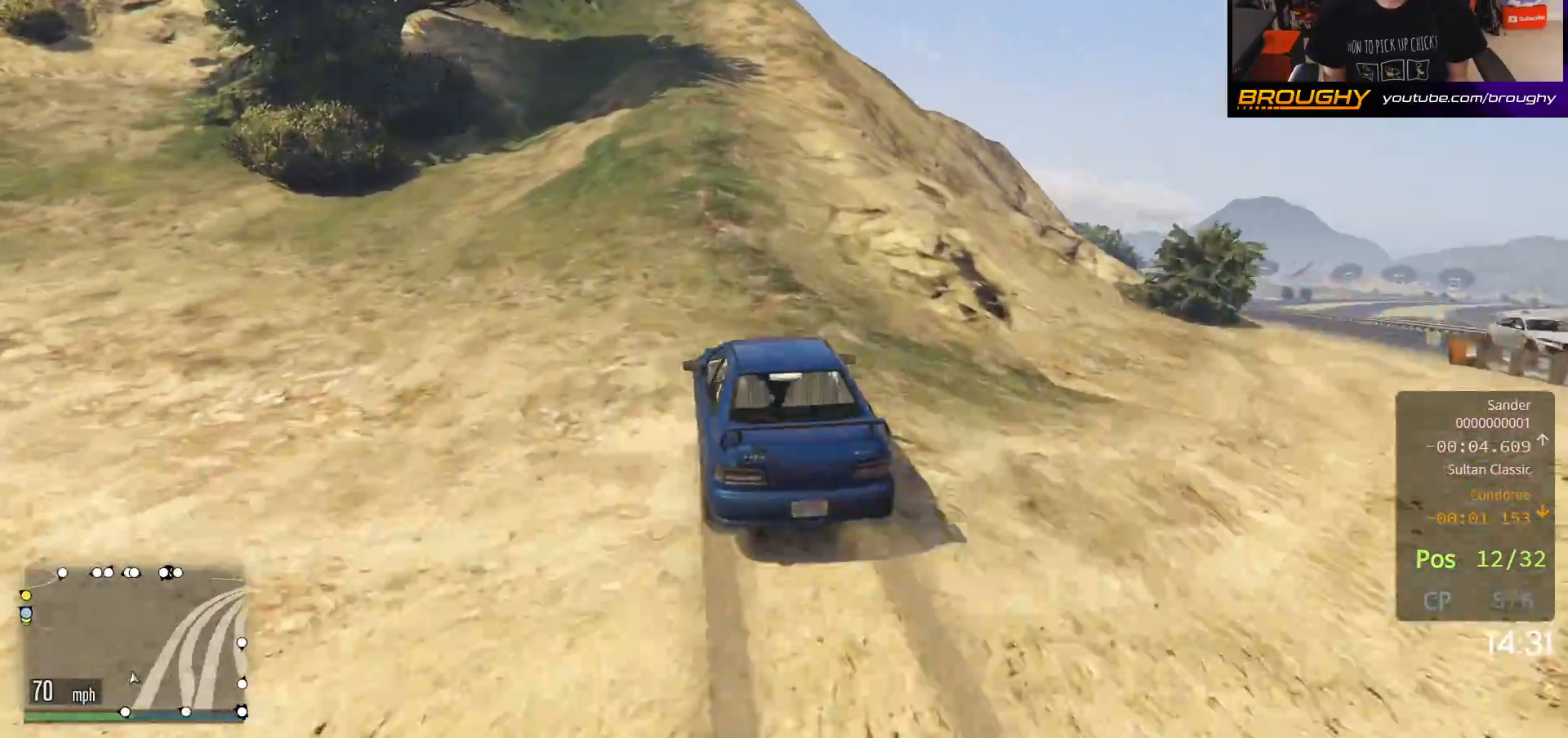
{"buttons": ["R2"], "left_stick": "center", "right_stick": "center", "events": [[233, "left_stick", "up-left"], [417, "left_stick", "center"]]}
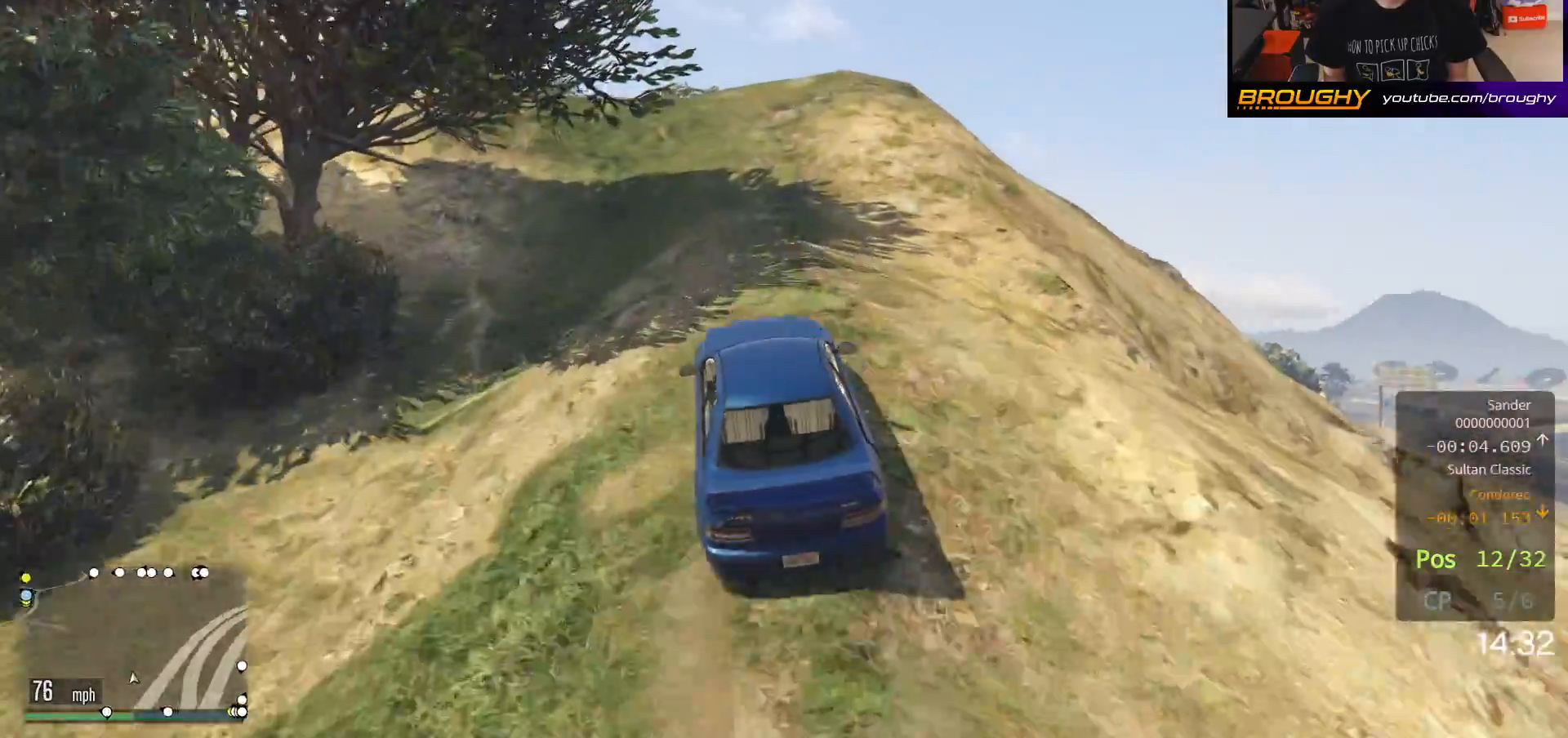
{"buttons": ["R2"], "left_stick": "center", "right_stick": "center", "events": [[50, "left_stick", "up-left"], [183, "left_stick", "center"]]}